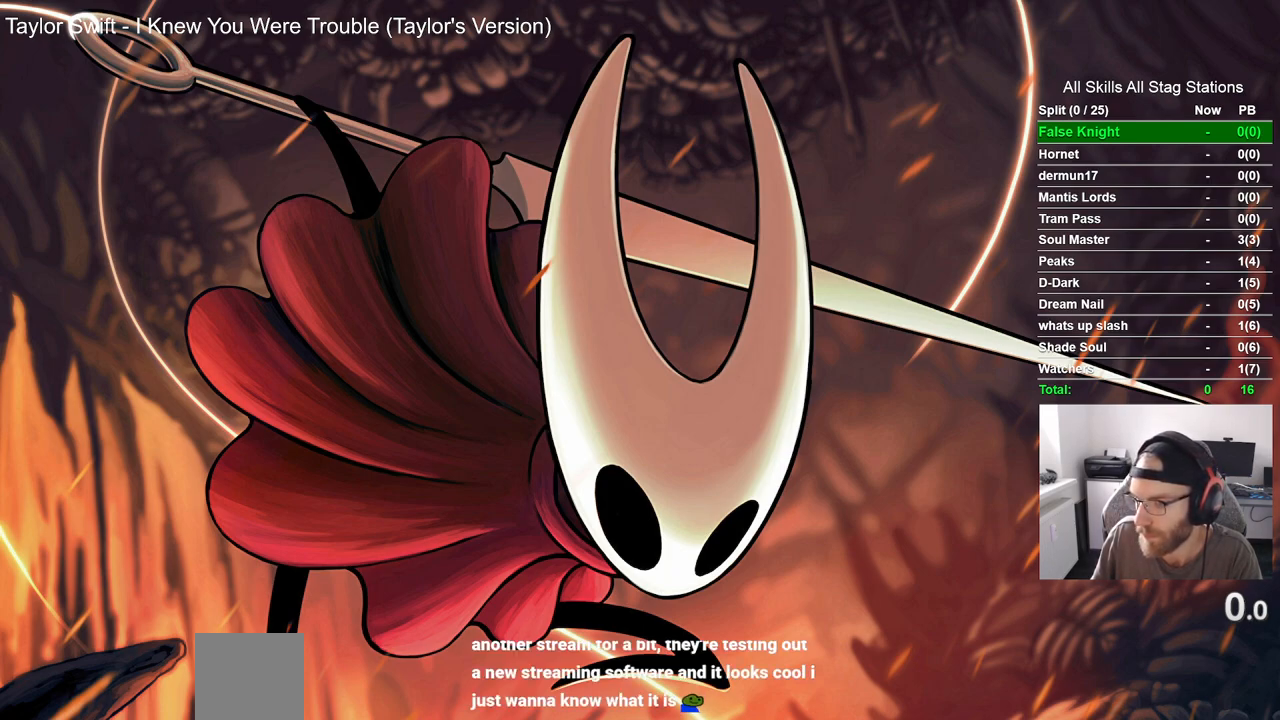
Gameplay with a controller (PlayStation layout); each line is a JSON object with the inputs held at the frame after it. "events" lists button and stick changes between this image and that frame as [ms after this image, input, new state], when the widget could be followed in between. Not read: CROSS L3 R3.
{"buttons": [], "left_stick": "up-left", "right_stick": "center", "events": []}
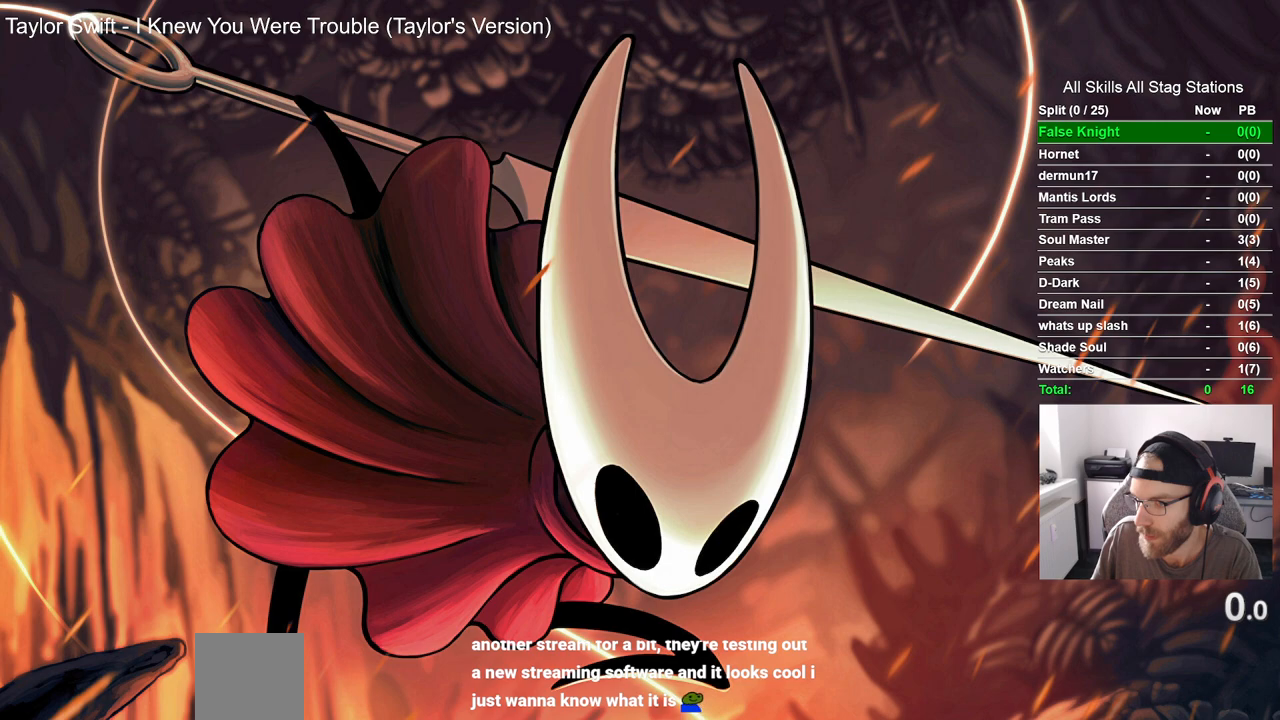
{"buttons": [], "left_stick": "up-left", "right_stick": "center", "events": []}
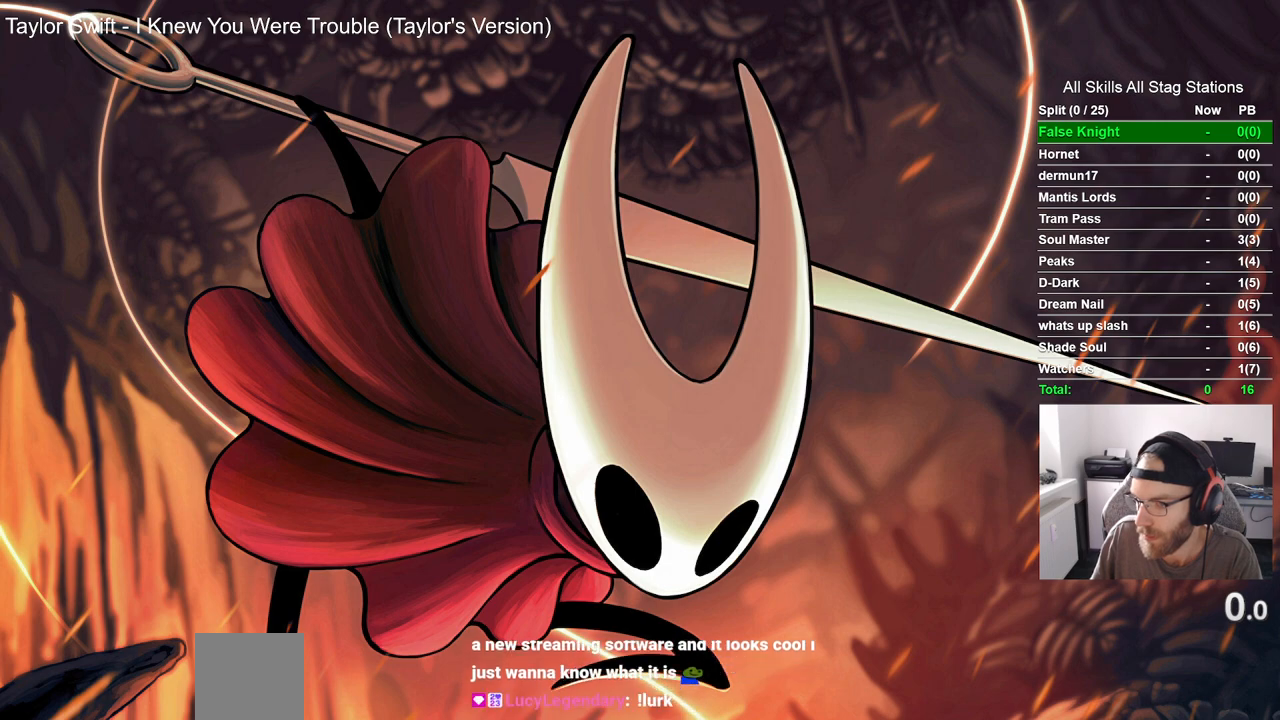
{"buttons": [], "left_stick": "up-left", "right_stick": "center", "events": []}
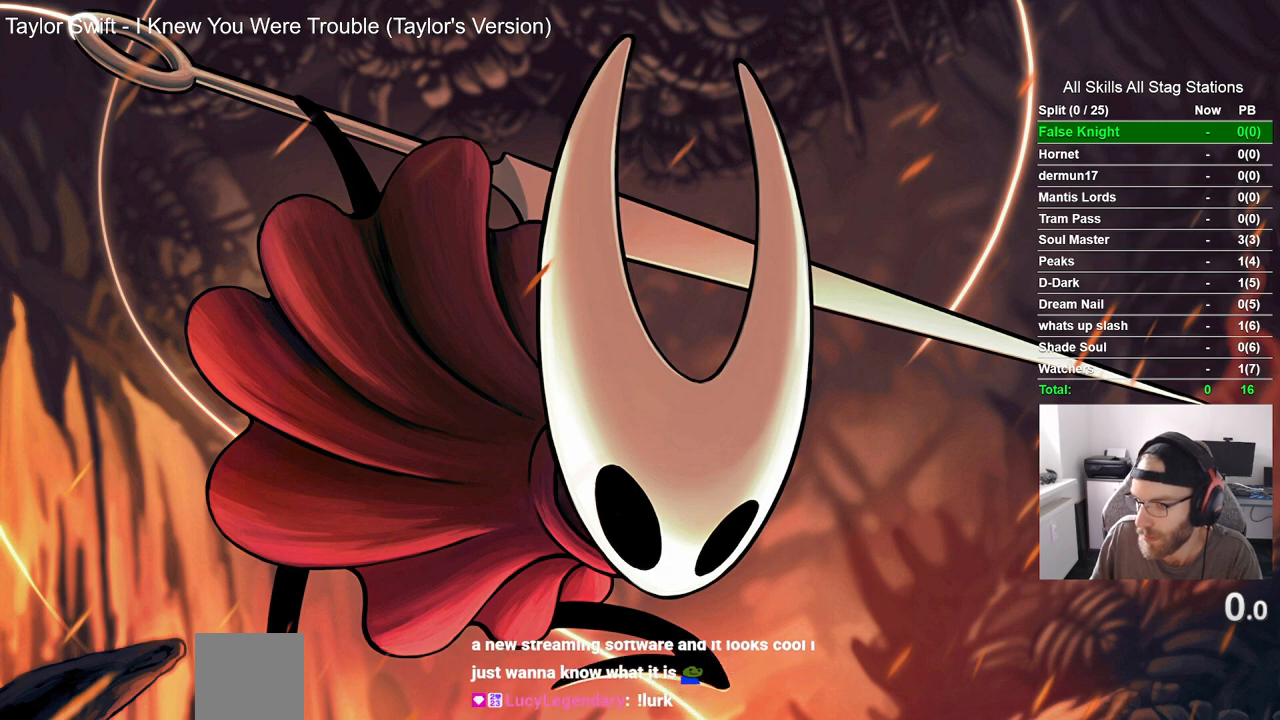
{"buttons": [], "left_stick": "up-left", "right_stick": "center", "events": []}
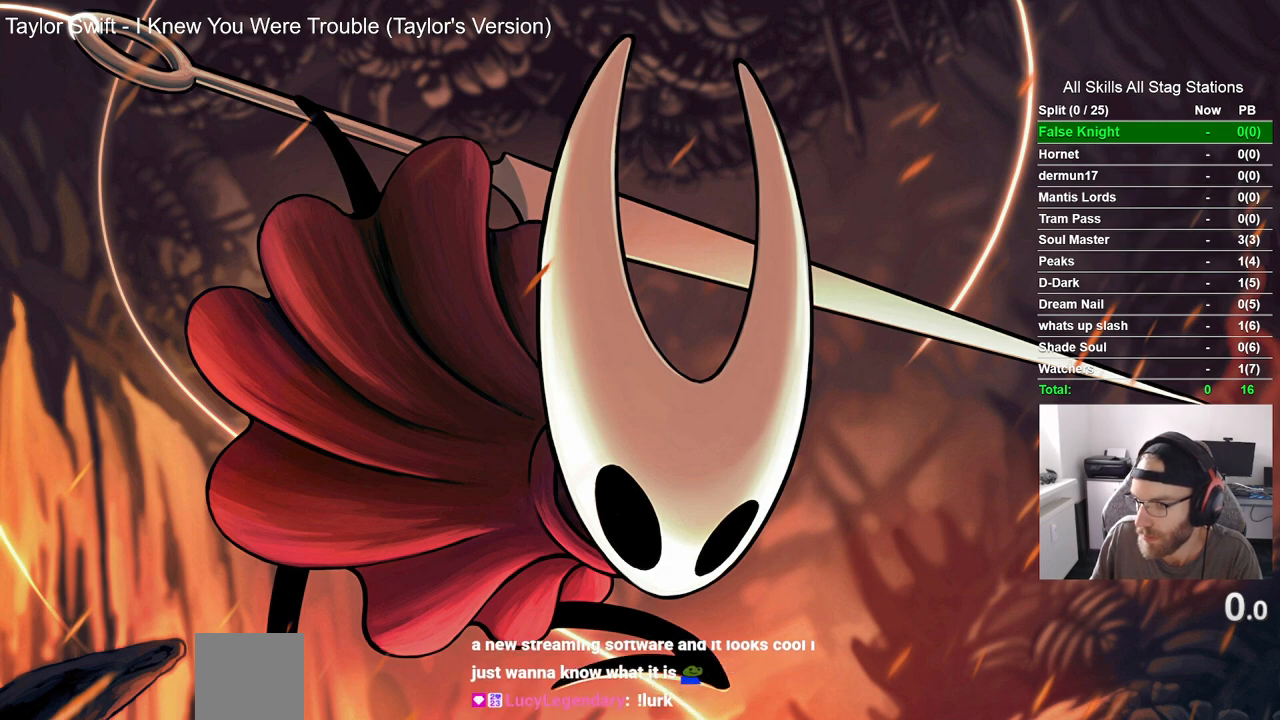
{"buttons": [], "left_stick": "up-left", "right_stick": "center", "events": []}
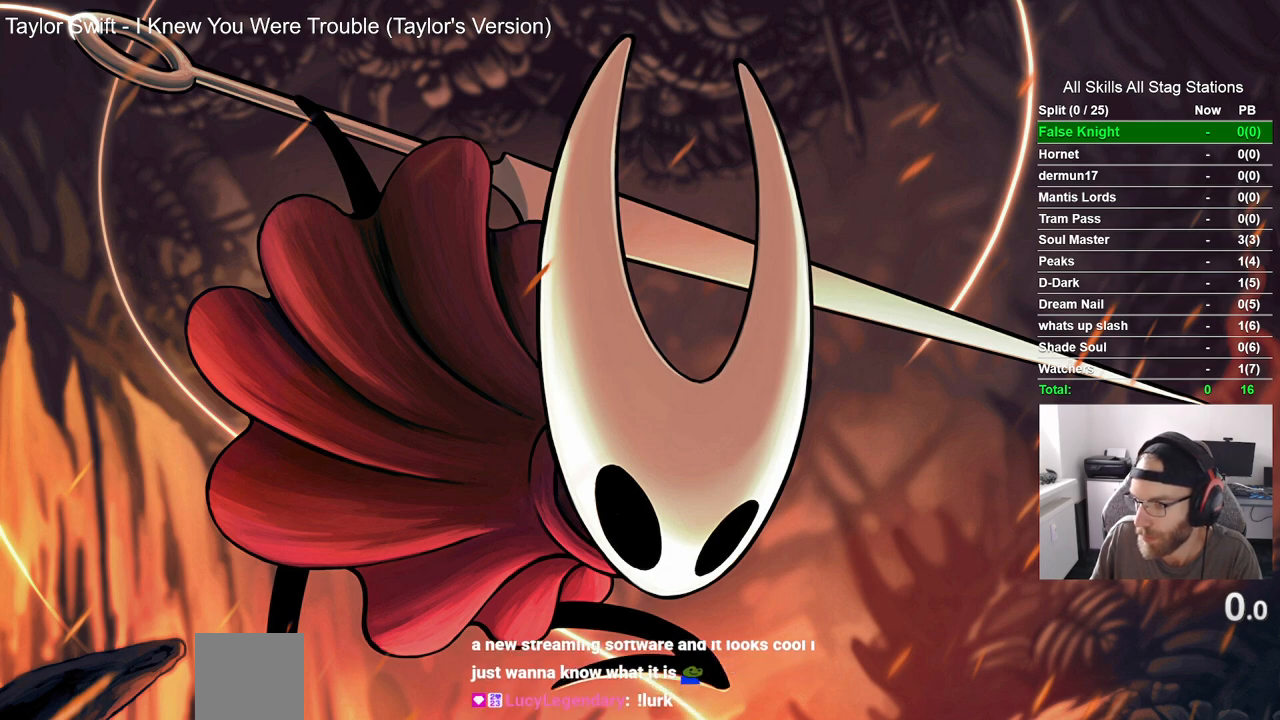
{"buttons": [], "left_stick": "up-left", "right_stick": "center", "events": []}
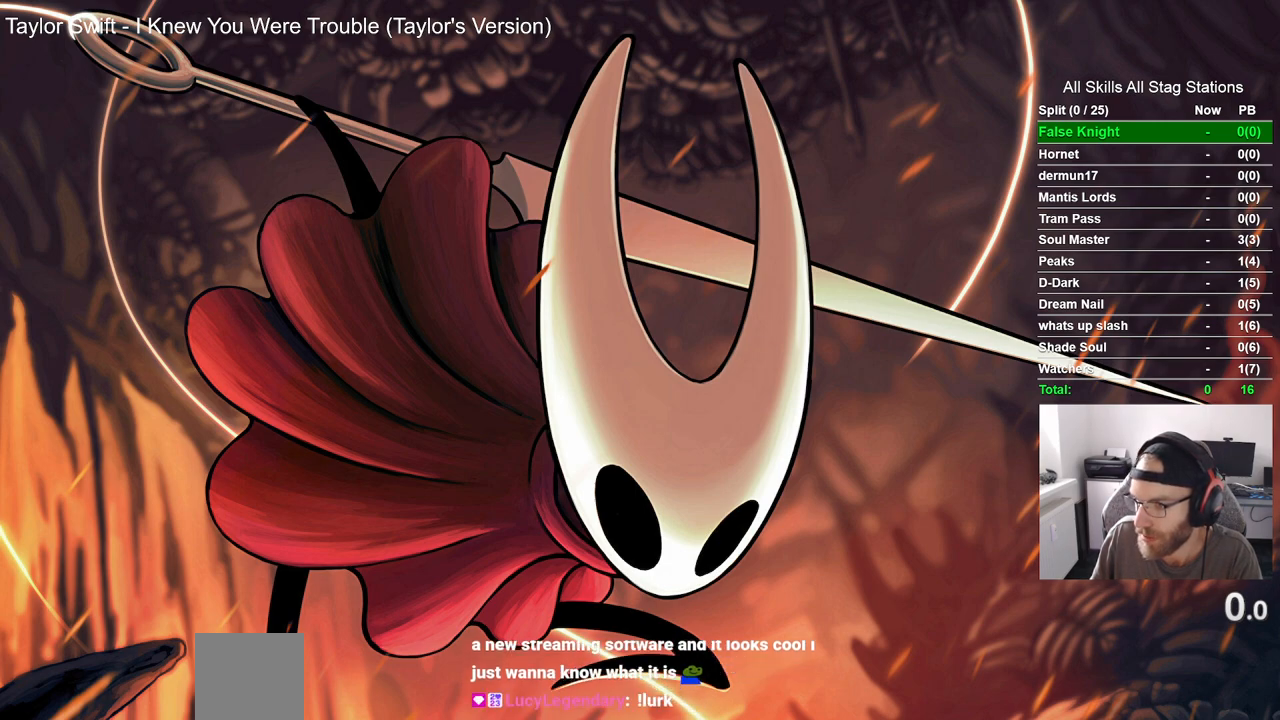
{"buttons": [], "left_stick": "up-left", "right_stick": "center", "events": []}
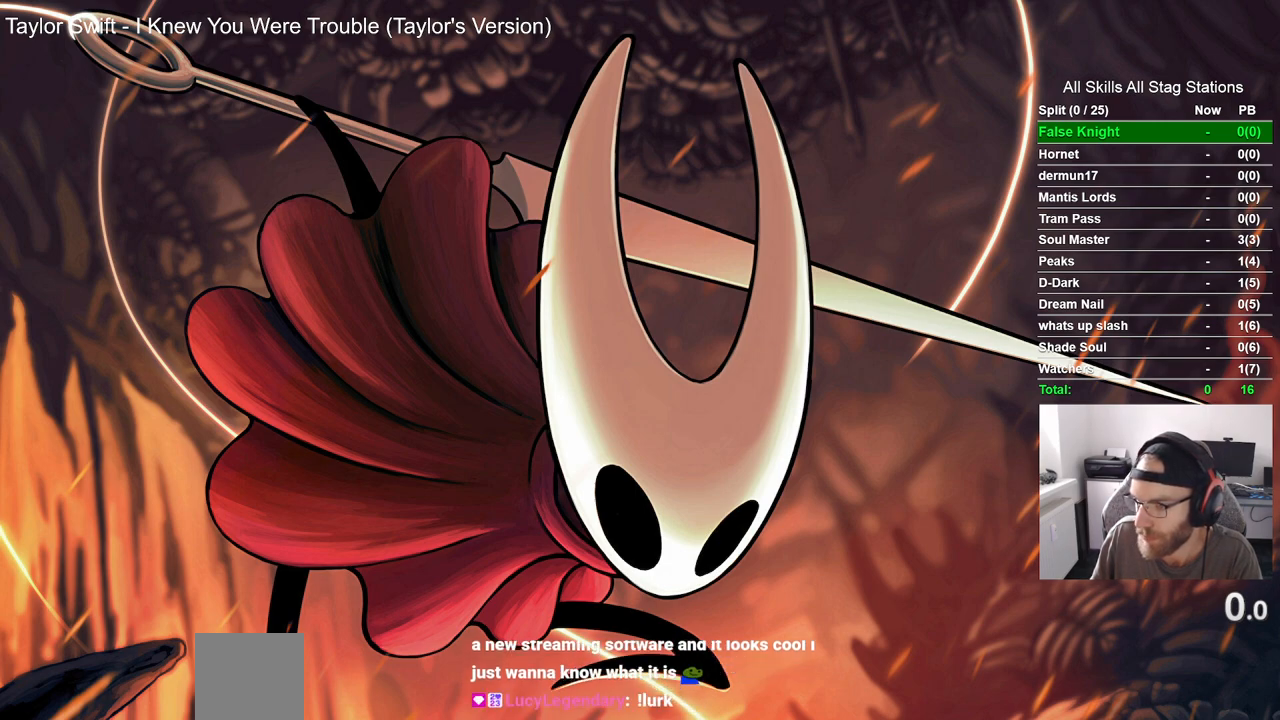
{"buttons": [], "left_stick": "up-left", "right_stick": "center", "events": []}
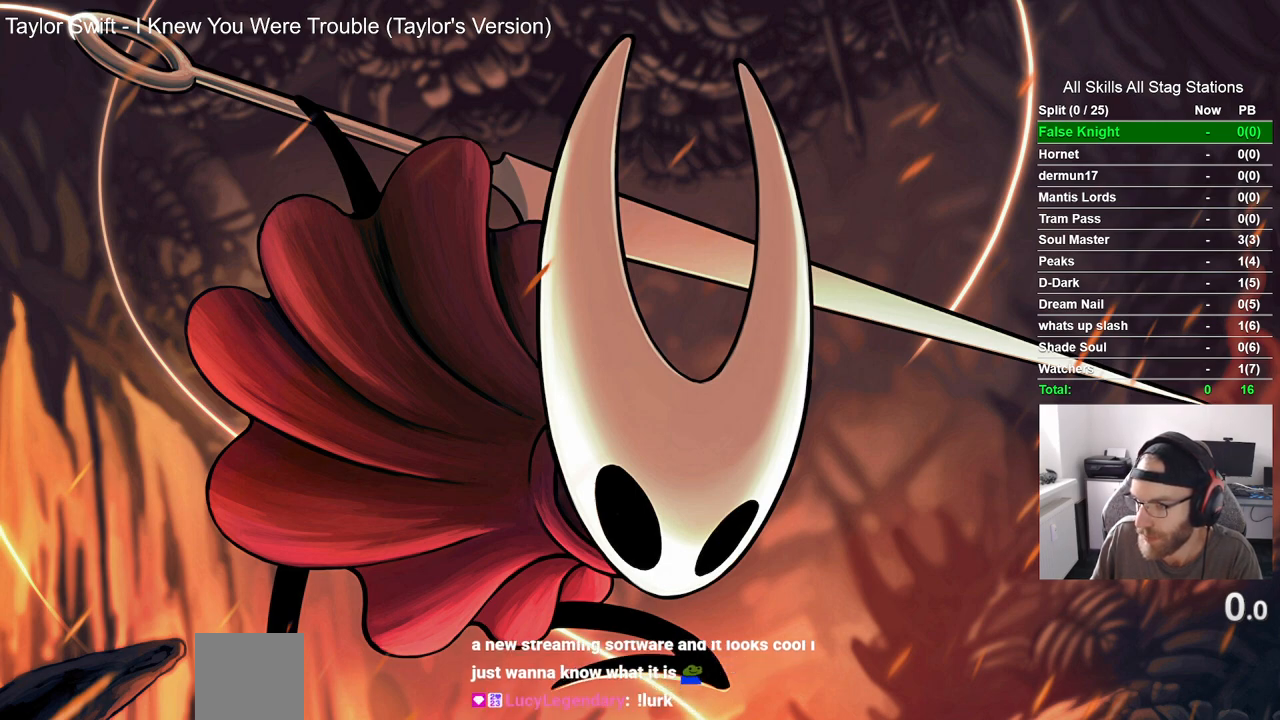
{"buttons": [], "left_stick": "up-left", "right_stick": "center", "events": []}
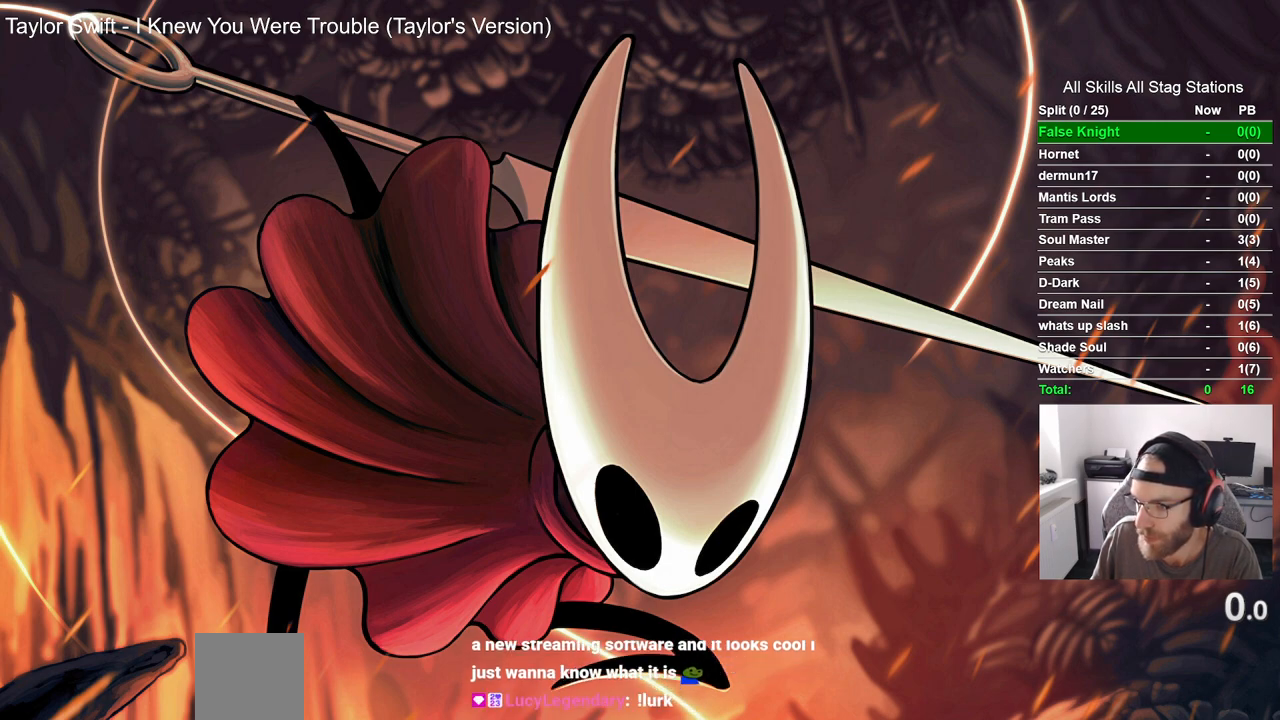
{"buttons": [], "left_stick": "up-left", "right_stick": "center", "events": []}
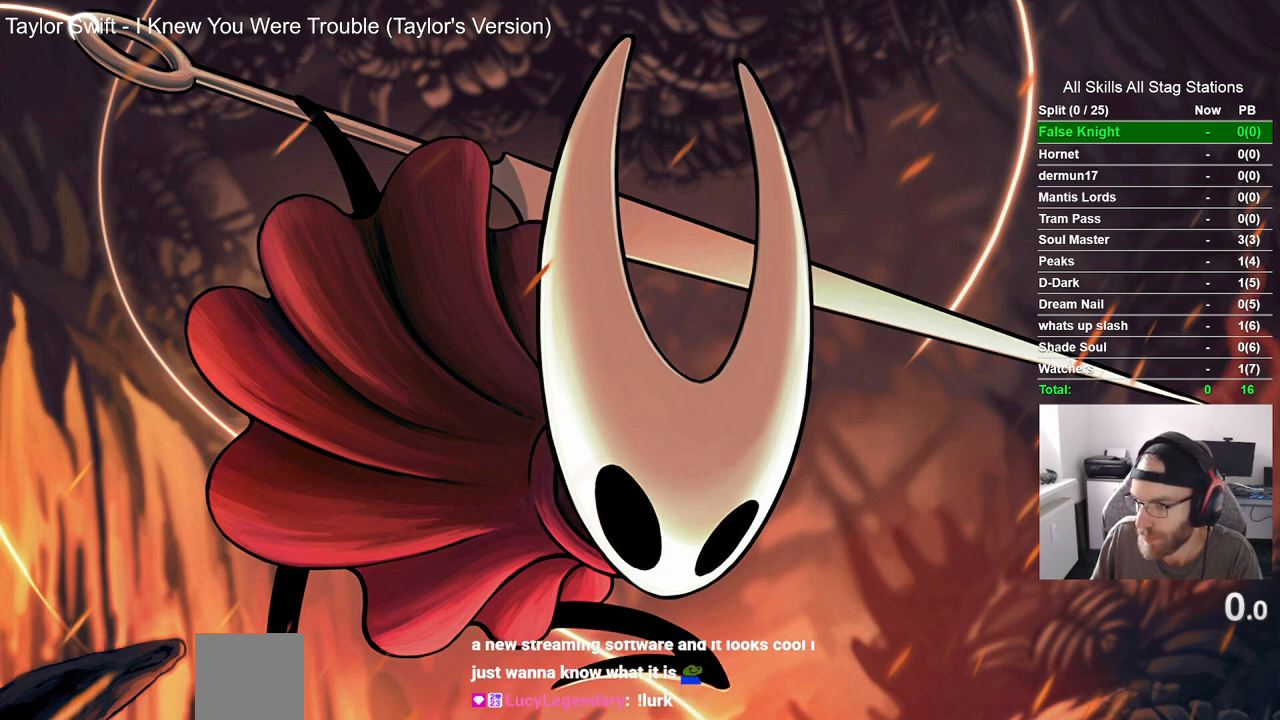
{"buttons": [], "left_stick": "center", "right_stick": "center", "events": [[367, "left_stick", "center"]]}
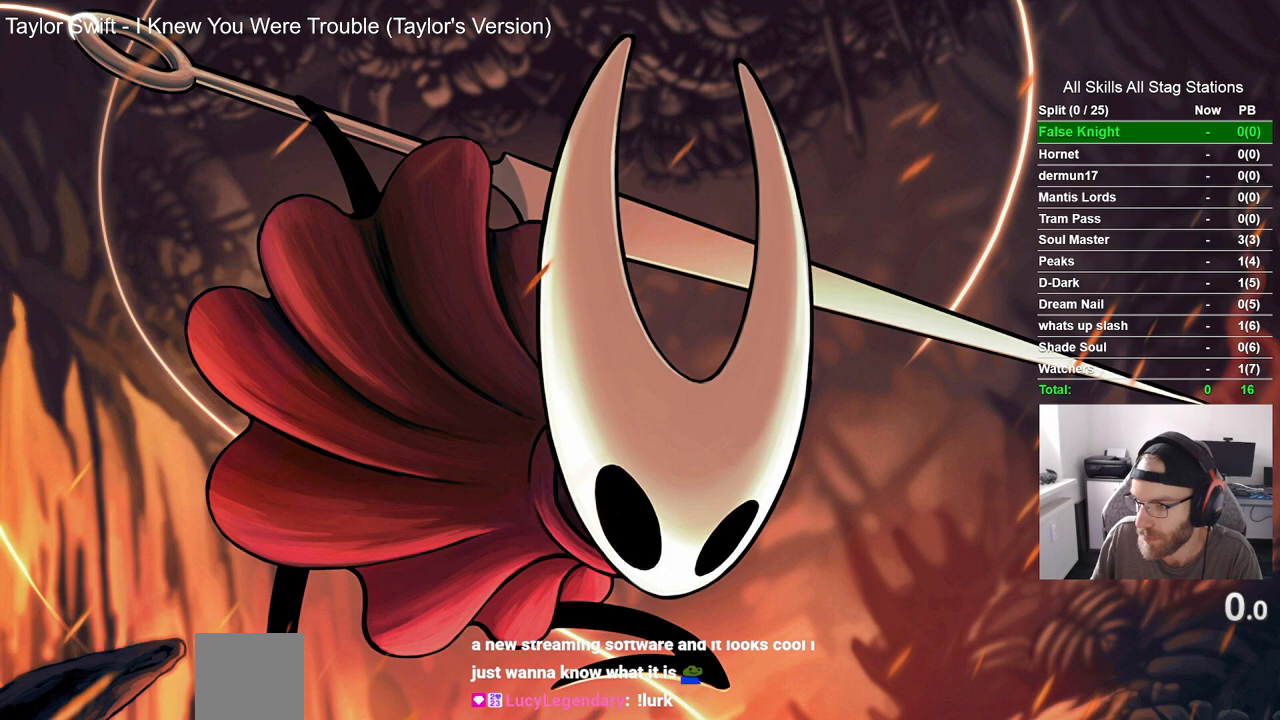
{"buttons": [], "left_stick": "center", "right_stick": "center", "events": []}
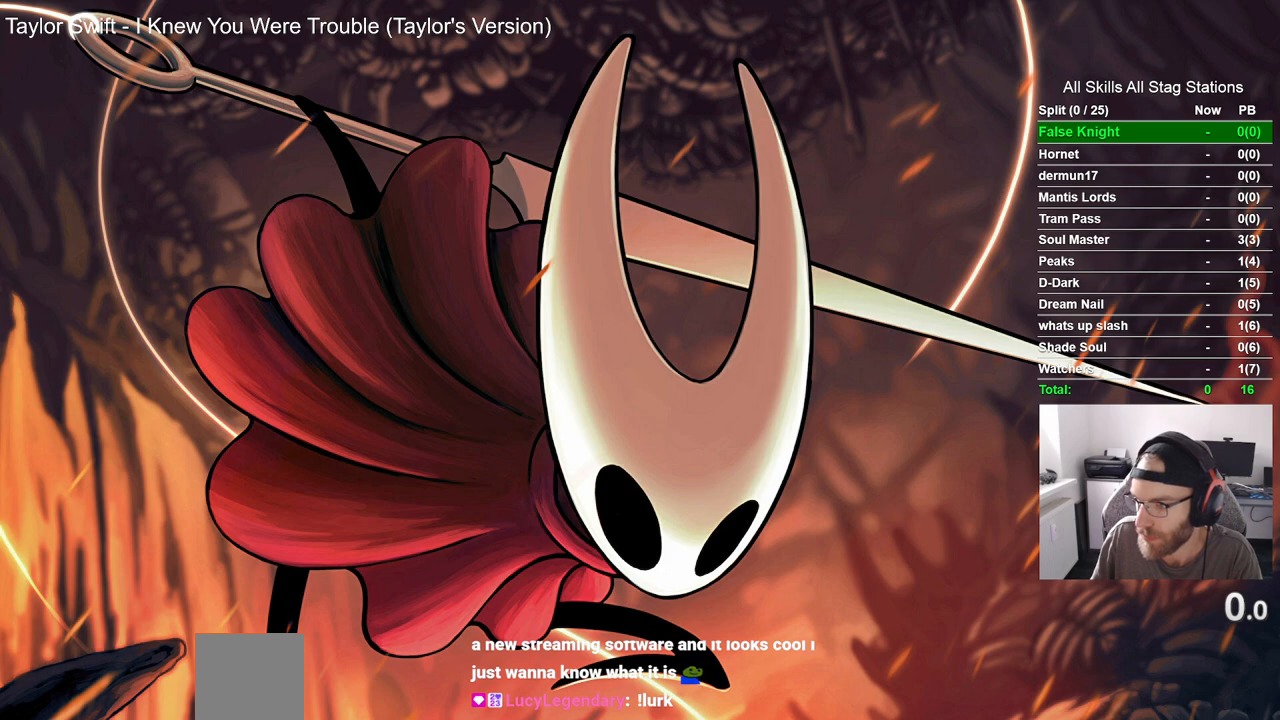
{"buttons": [], "left_stick": "center", "right_stick": "center", "events": []}
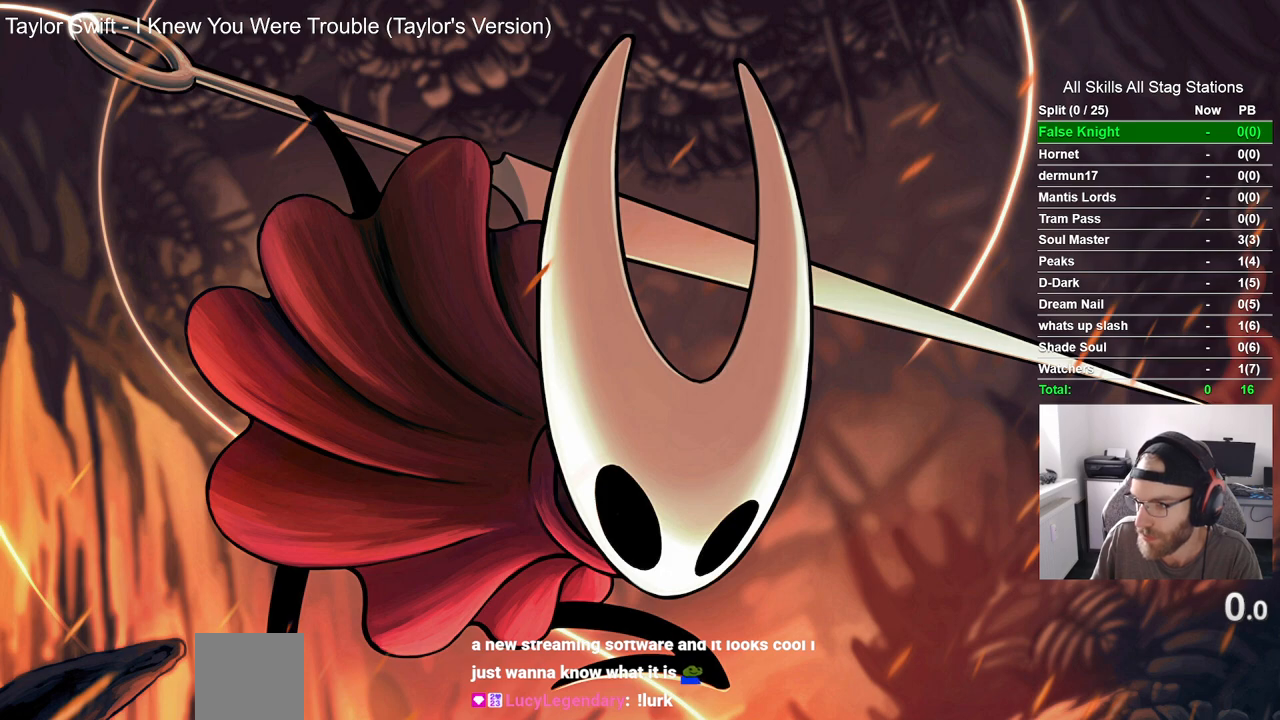
{"buttons": [], "left_stick": "center", "right_stick": "center", "events": []}
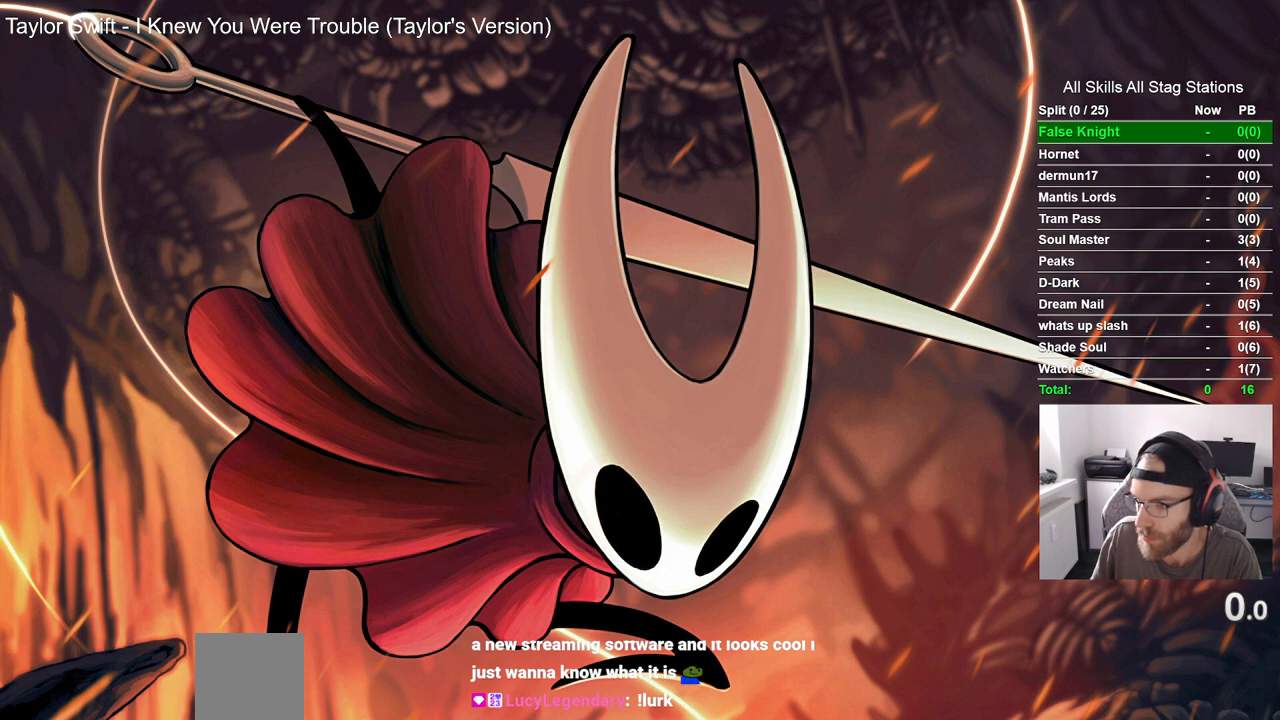
{"buttons": [], "left_stick": "center", "right_stick": "center", "events": []}
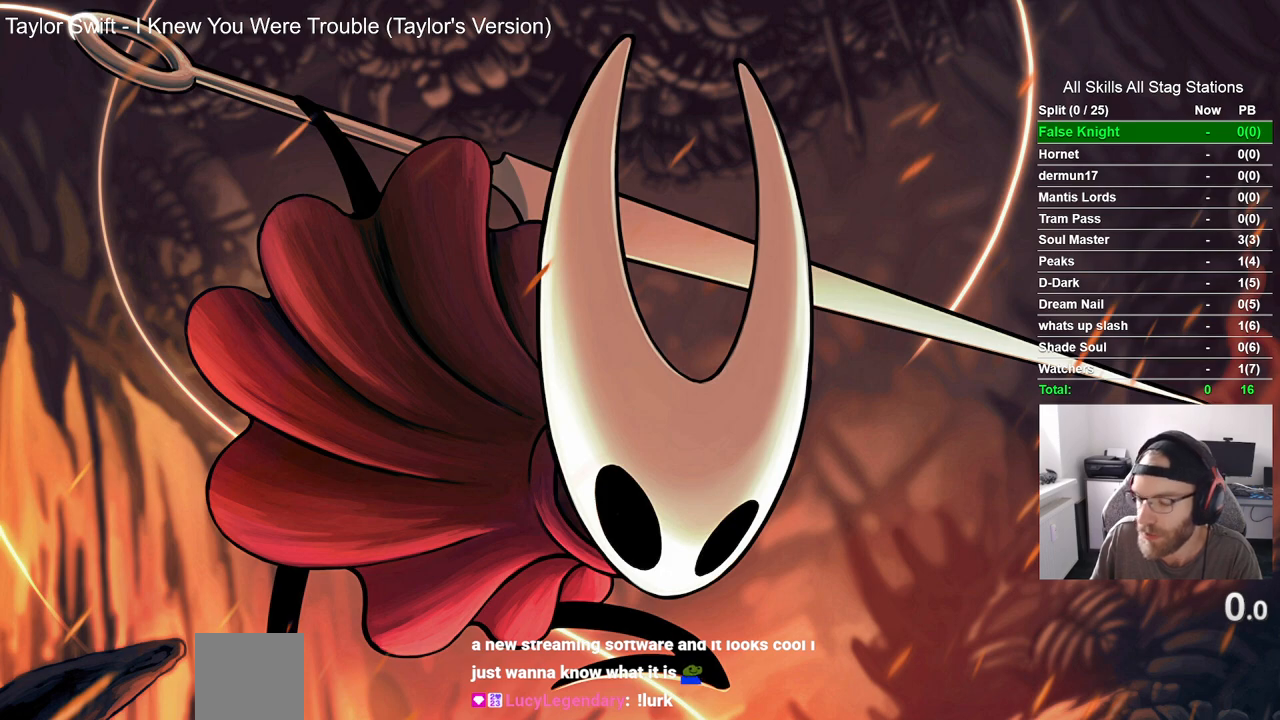
{"buttons": [], "left_stick": "center", "right_stick": "center", "events": []}
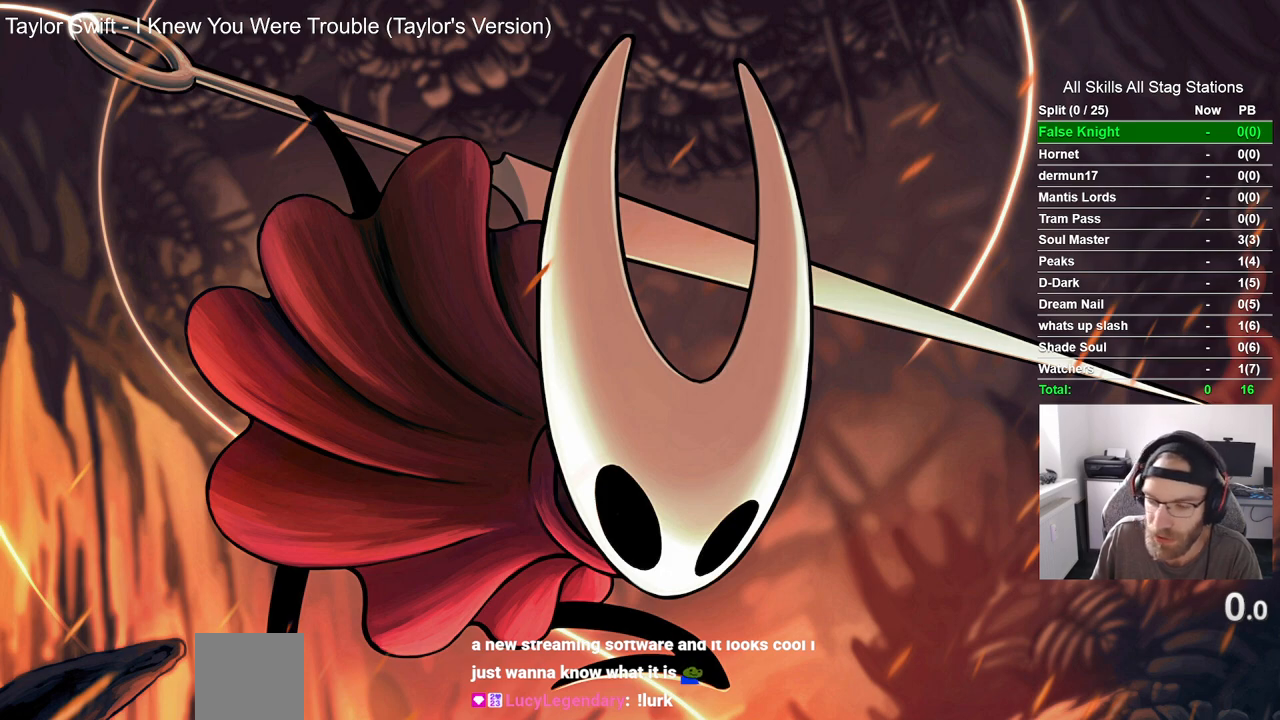
{"buttons": [], "left_stick": "center", "right_stick": "center", "events": []}
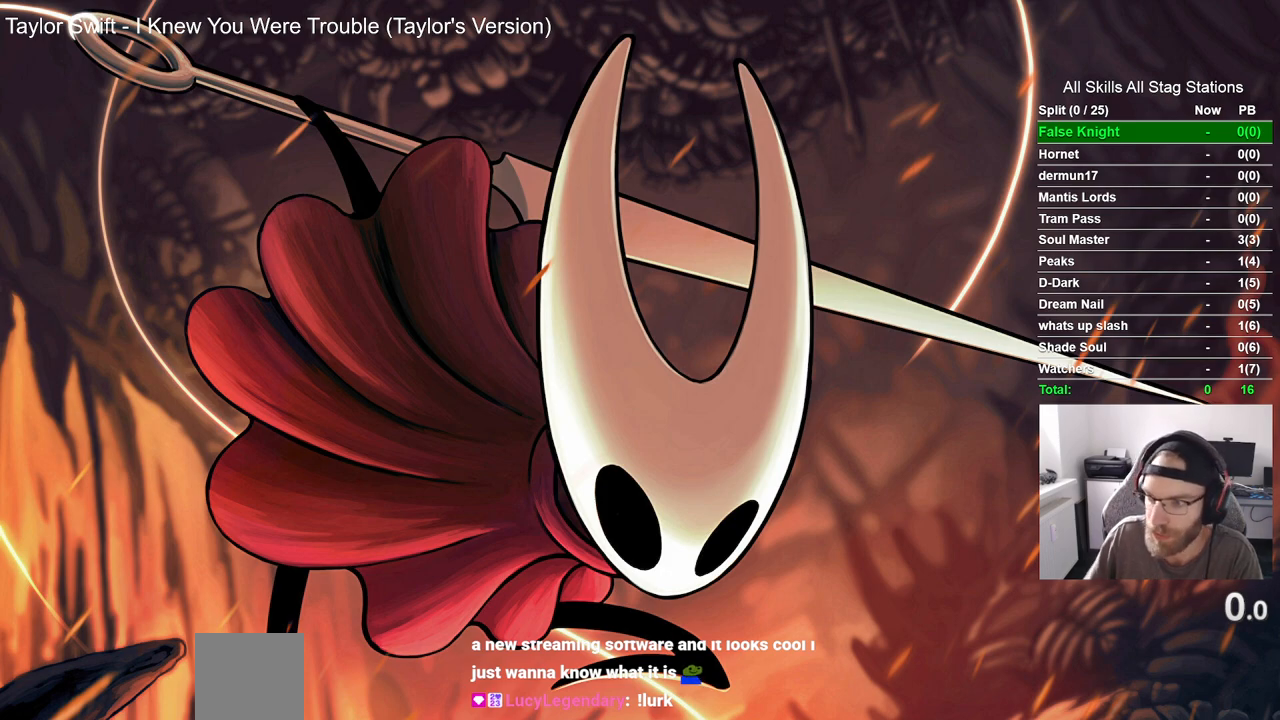
{"buttons": [], "left_stick": "center", "right_stick": "center", "events": []}
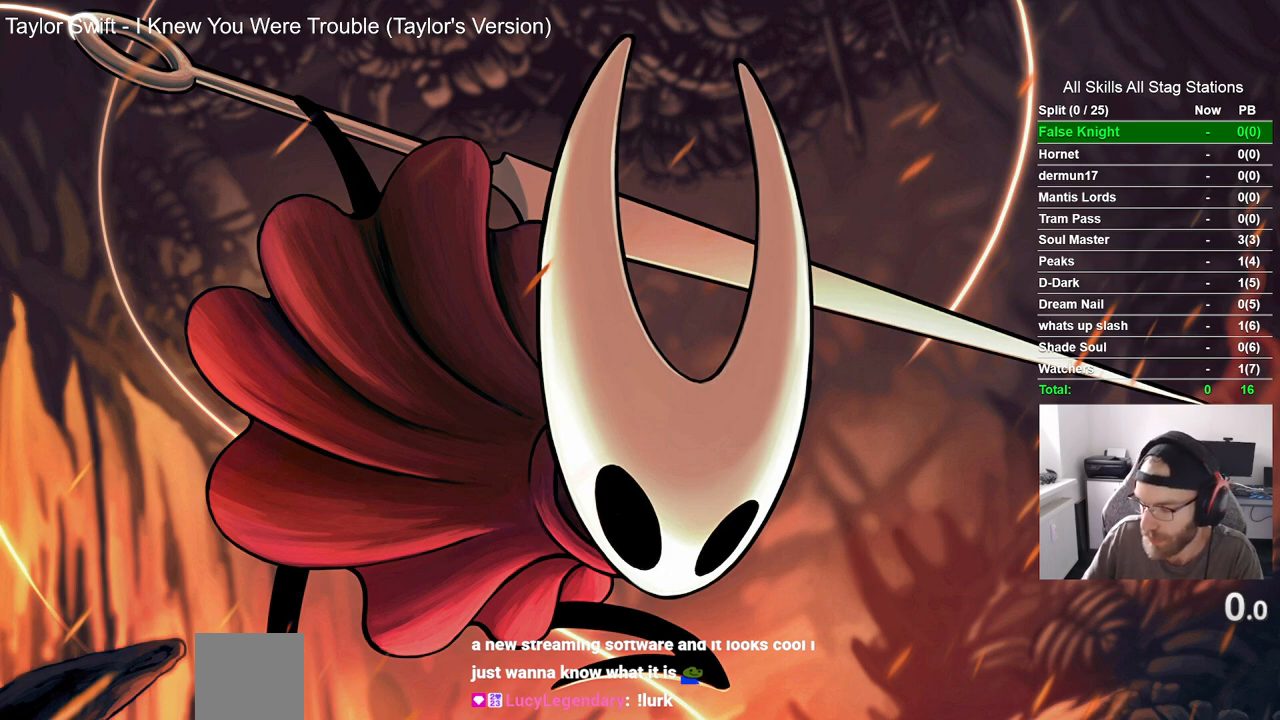
{"buttons": [], "left_stick": "center", "right_stick": "center", "events": []}
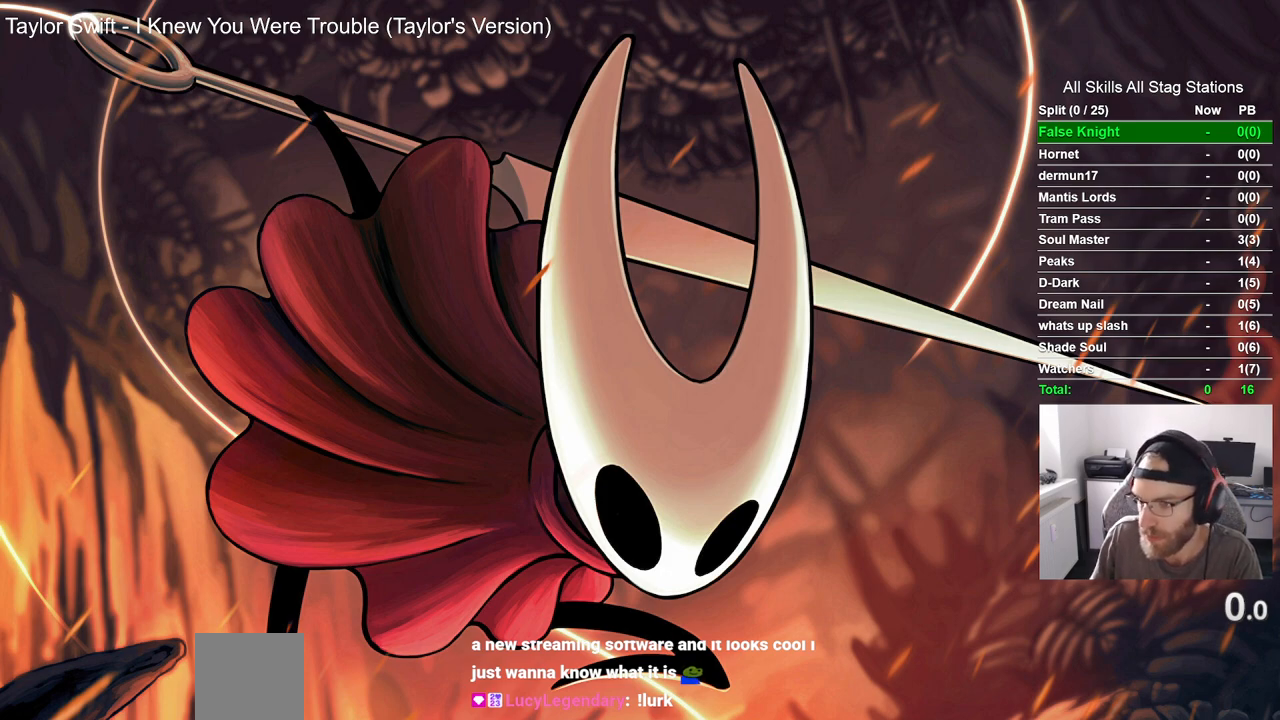
{"buttons": [], "left_stick": "center", "right_stick": "center", "events": []}